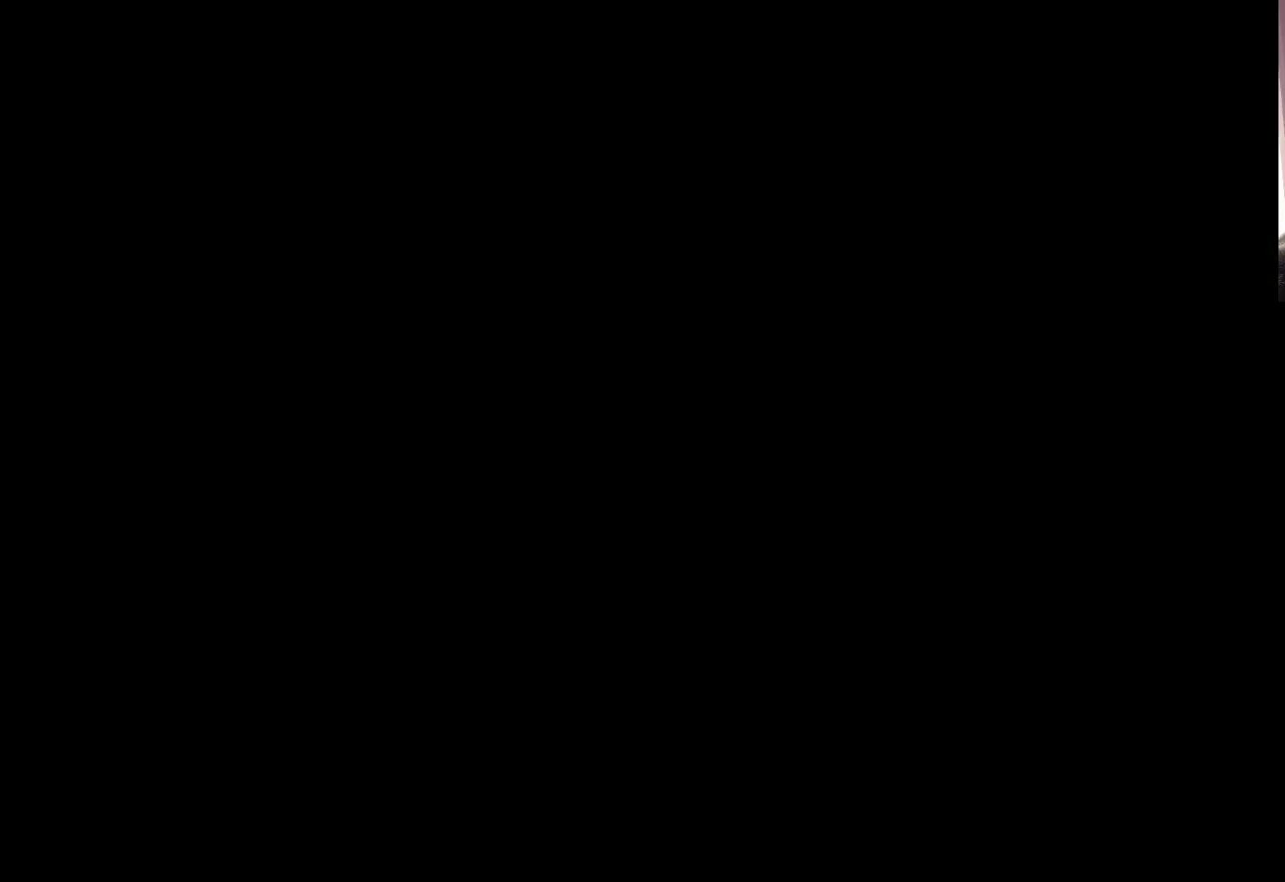
Gameplay with a controller (Xbox layout); each line is a JSON object with the inputs held at the frame after it. "events" lists button and stick changes between this image and that frame as [ms after this image, input, new state], when the widget could be followed in between. Not read: right_stick.
{"buttons": [], "left_stick": "center", "events": []}
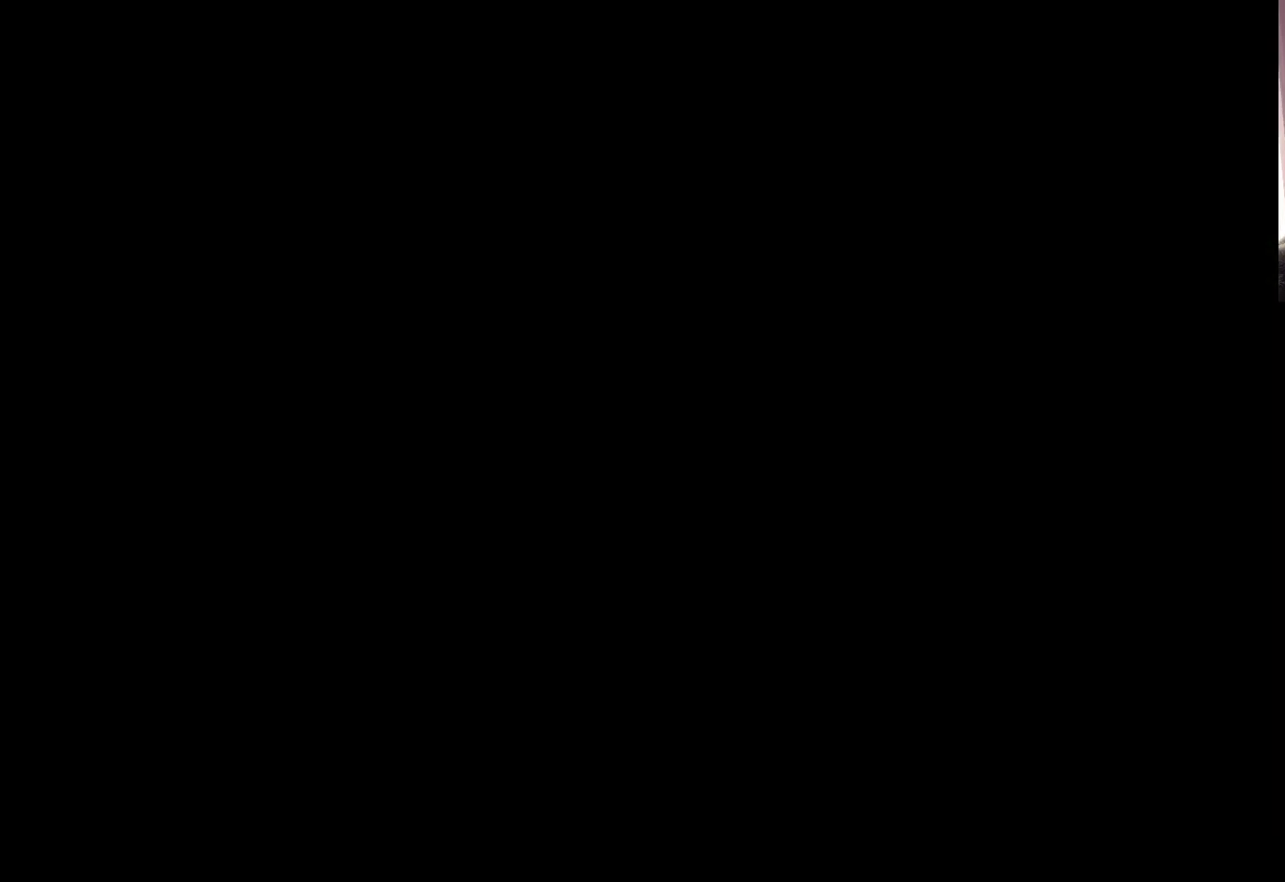
{"buttons": [], "left_stick": "center", "events": []}
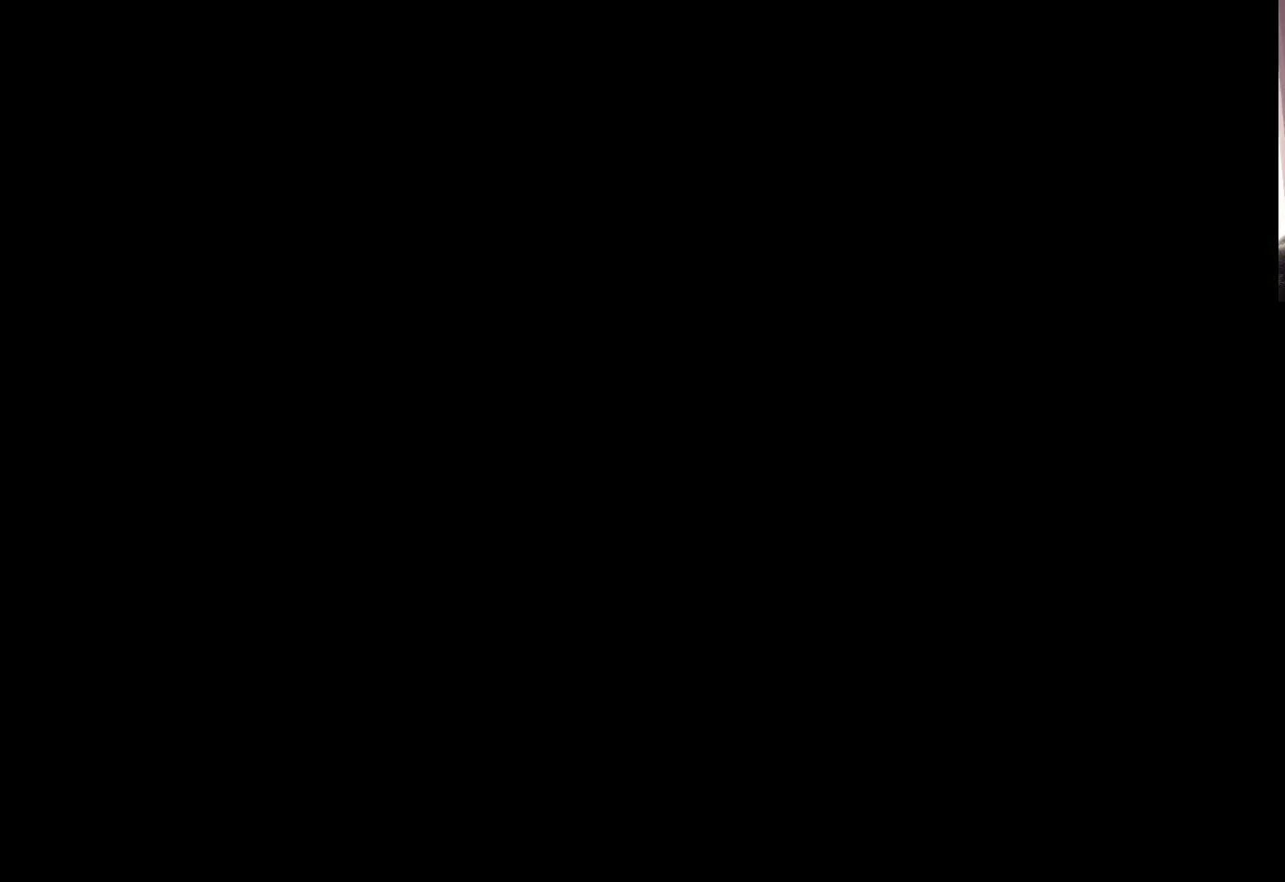
{"buttons": [], "left_stick": "up", "events": [[450, "left_stick", "up"]]}
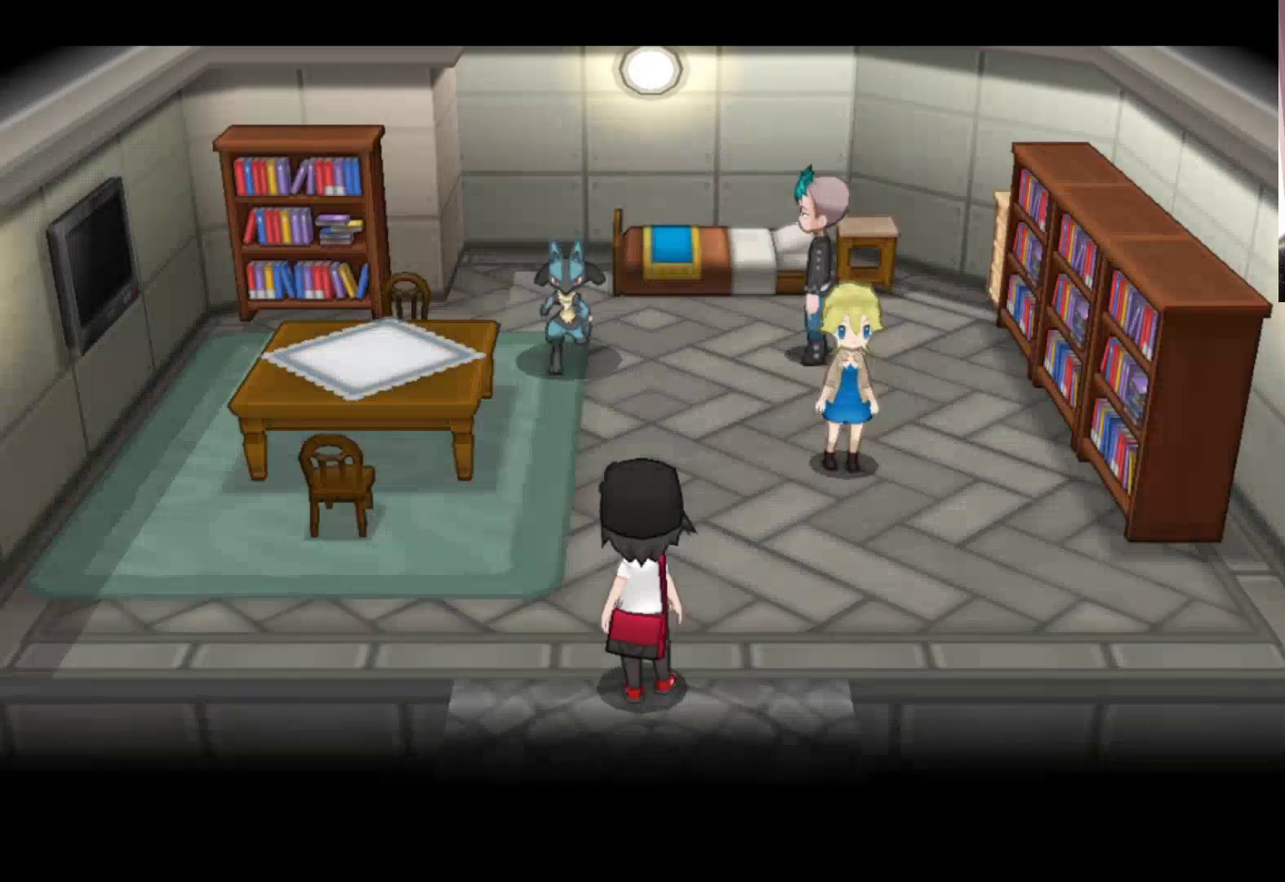
{"buttons": [], "left_stick": "up-right", "events": [[133, "left_stick", "up-right"]]}
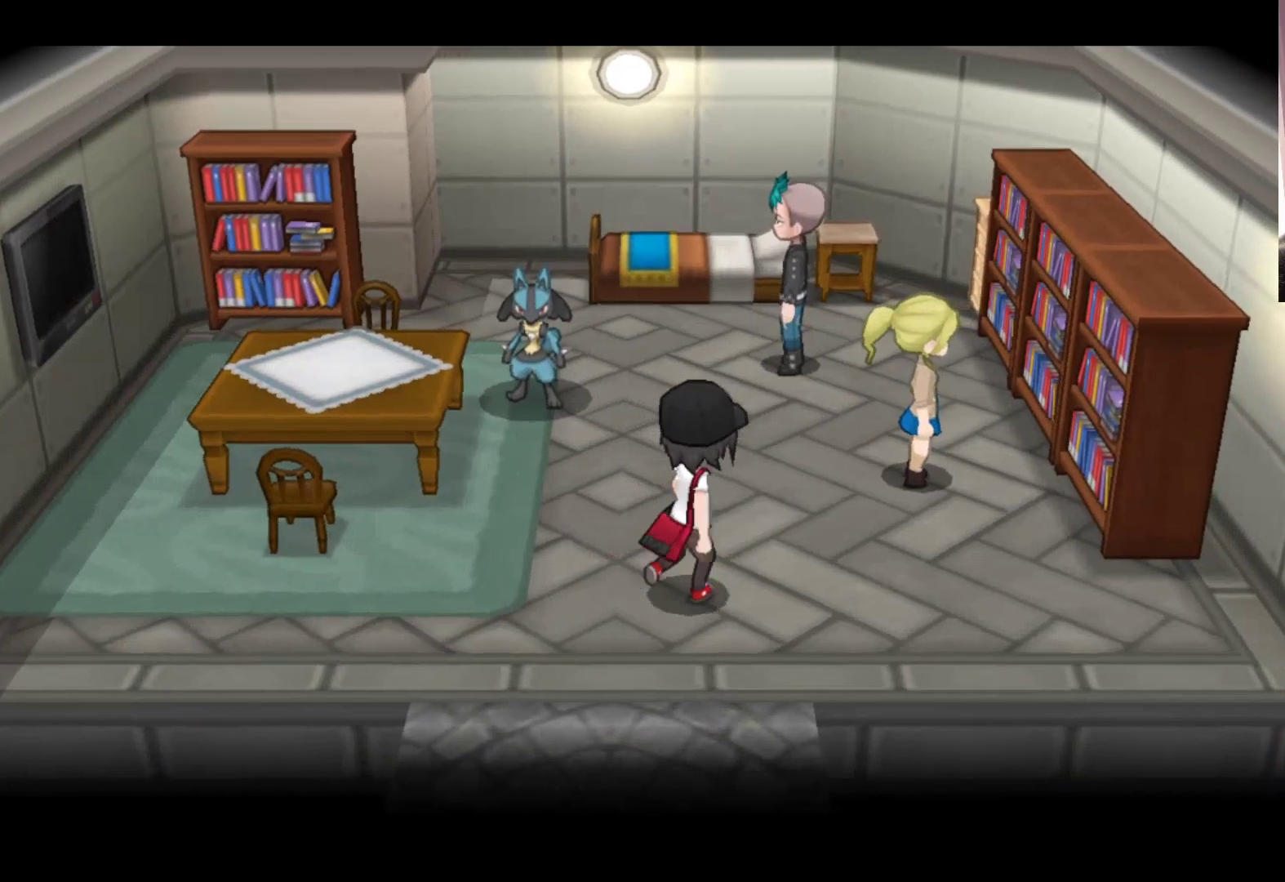
{"buttons": ["A"], "left_stick": "up-right", "events": [[500, "A", "down"]]}
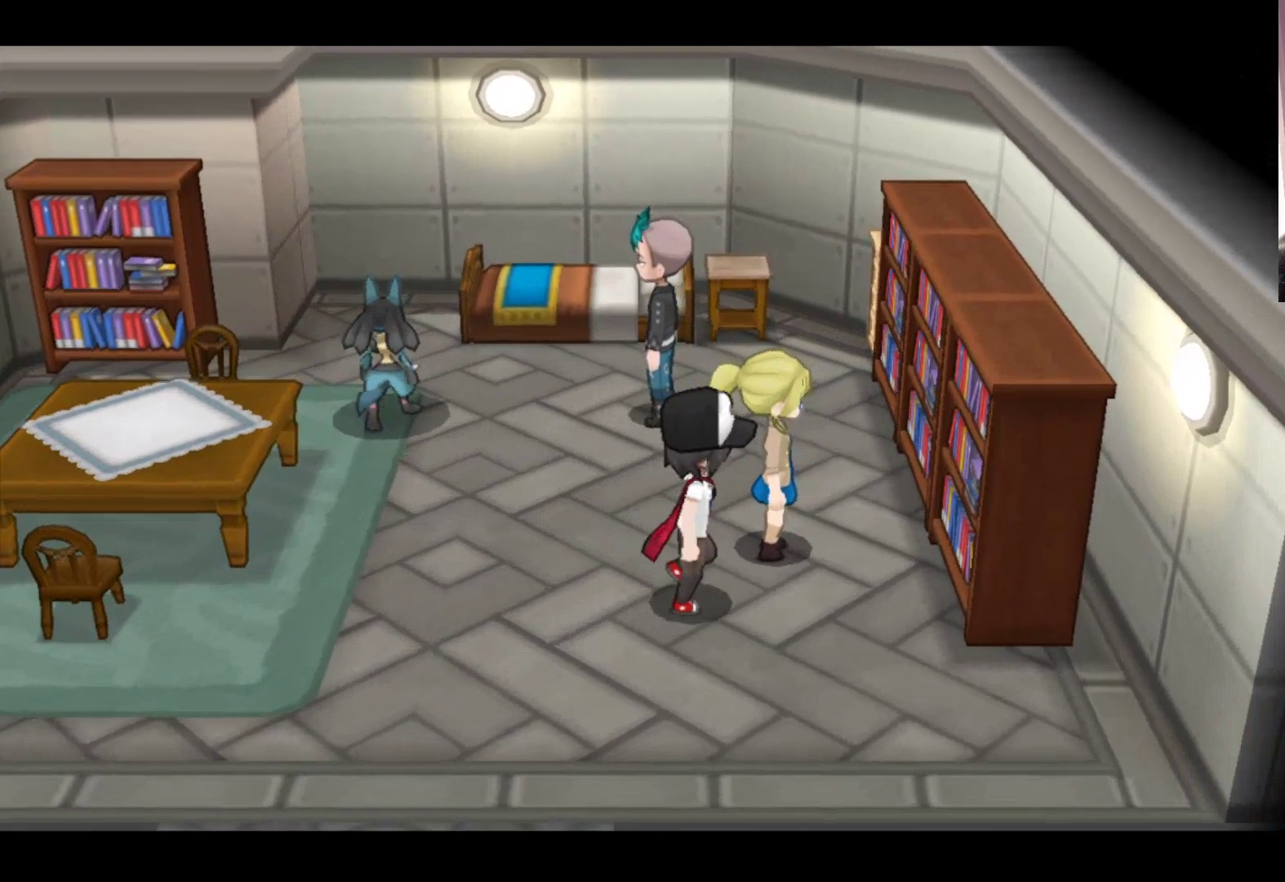
{"buttons": [], "left_stick": "up", "events": [[50, "left_stick", "center"], [167, "A", "up"], [333, "left_stick", "up"]]}
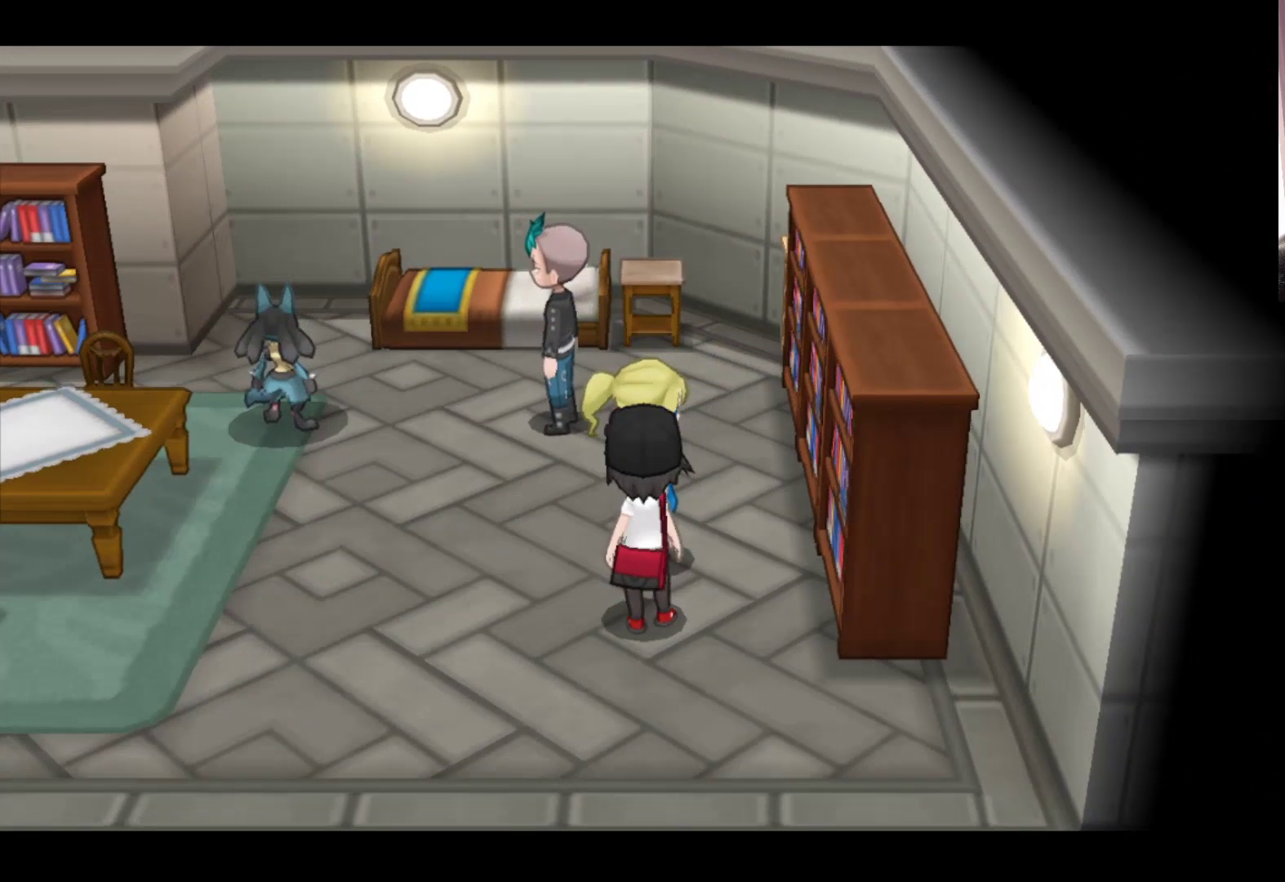
{"buttons": [], "left_stick": "center", "events": [[33, "left_stick", "center"], [133, "A", "down"], [283, "A", "up"]]}
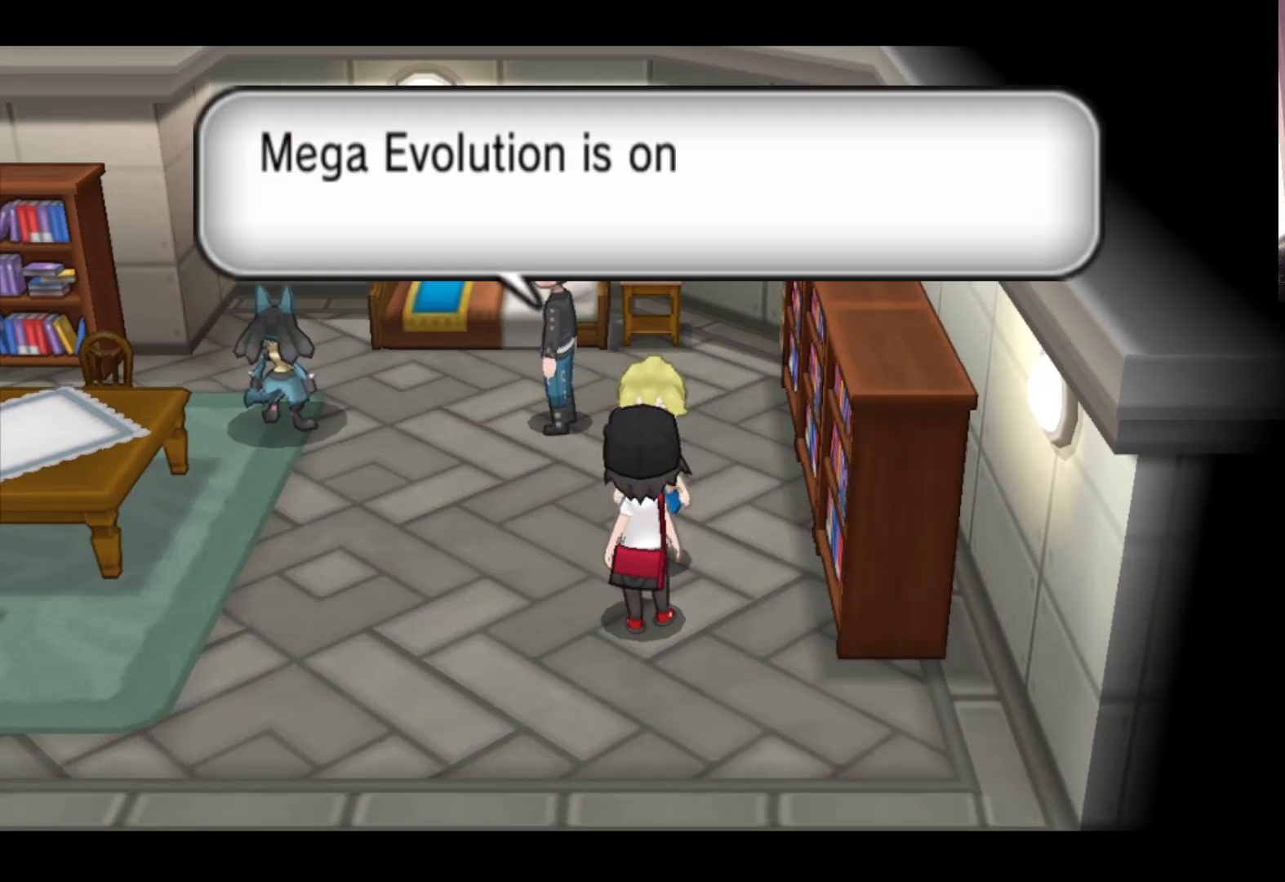
{"buttons": [], "left_stick": "center", "events": []}
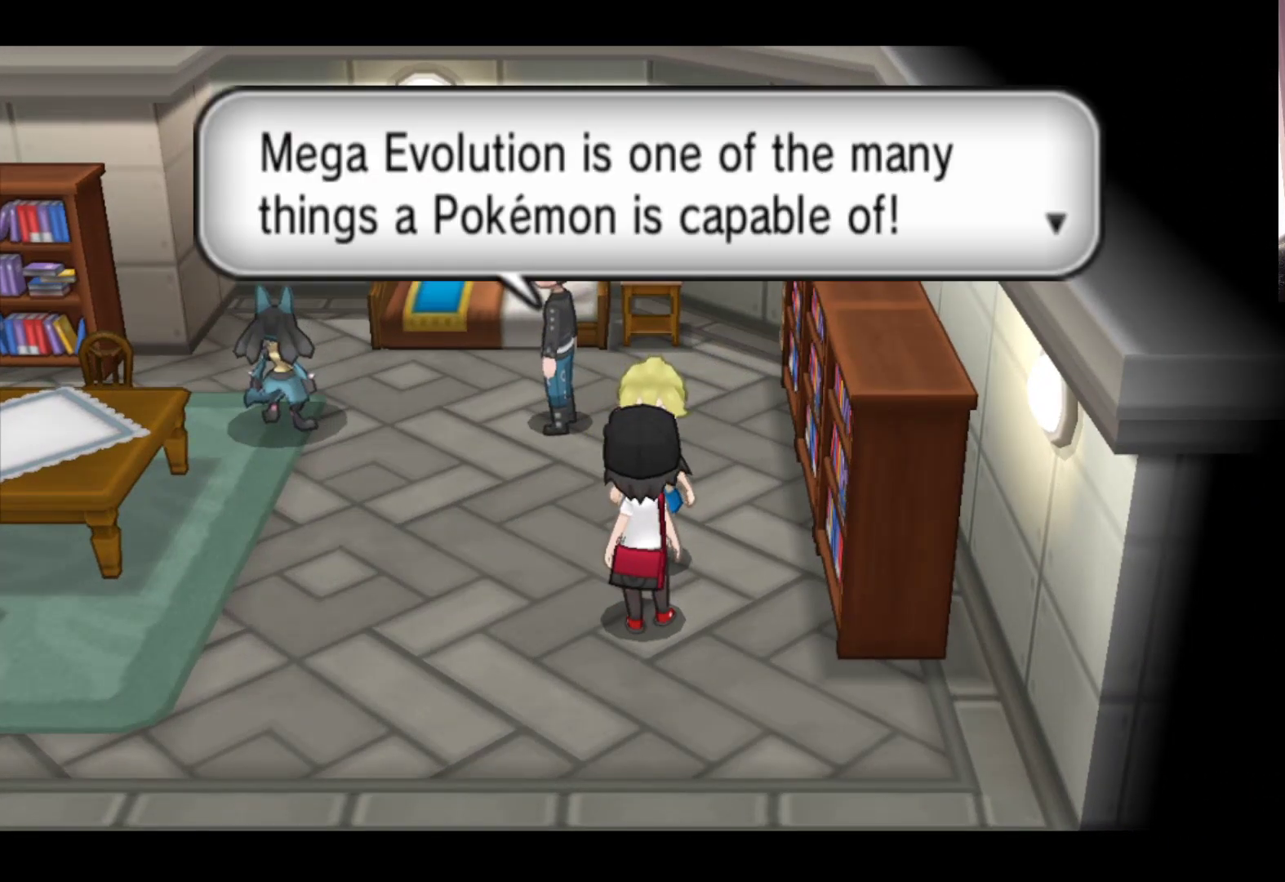
{"buttons": [], "left_stick": "left", "events": [[300, "A", "down"], [417, "left_stick", "left"], [450, "A", "up"]]}
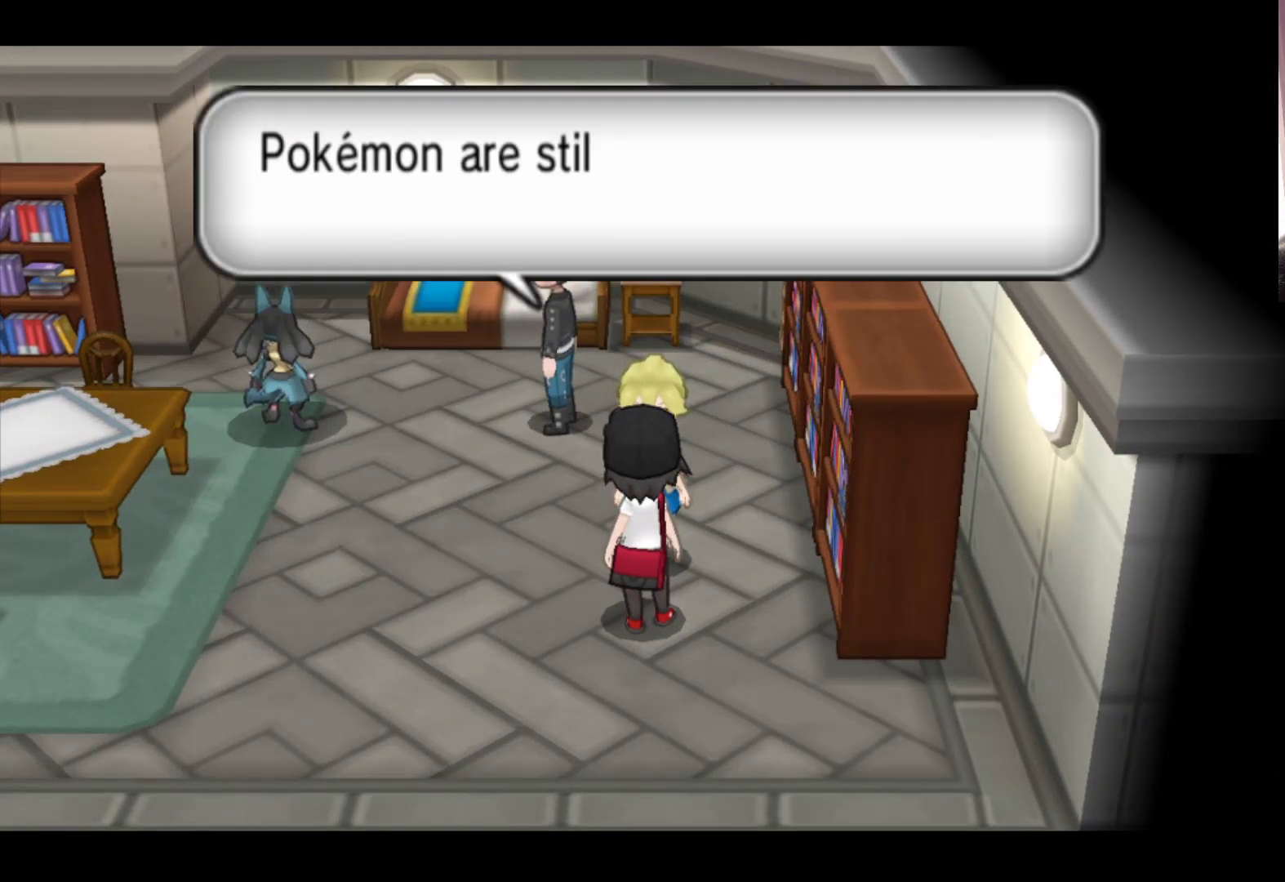
{"buttons": [], "left_stick": "left", "events": []}
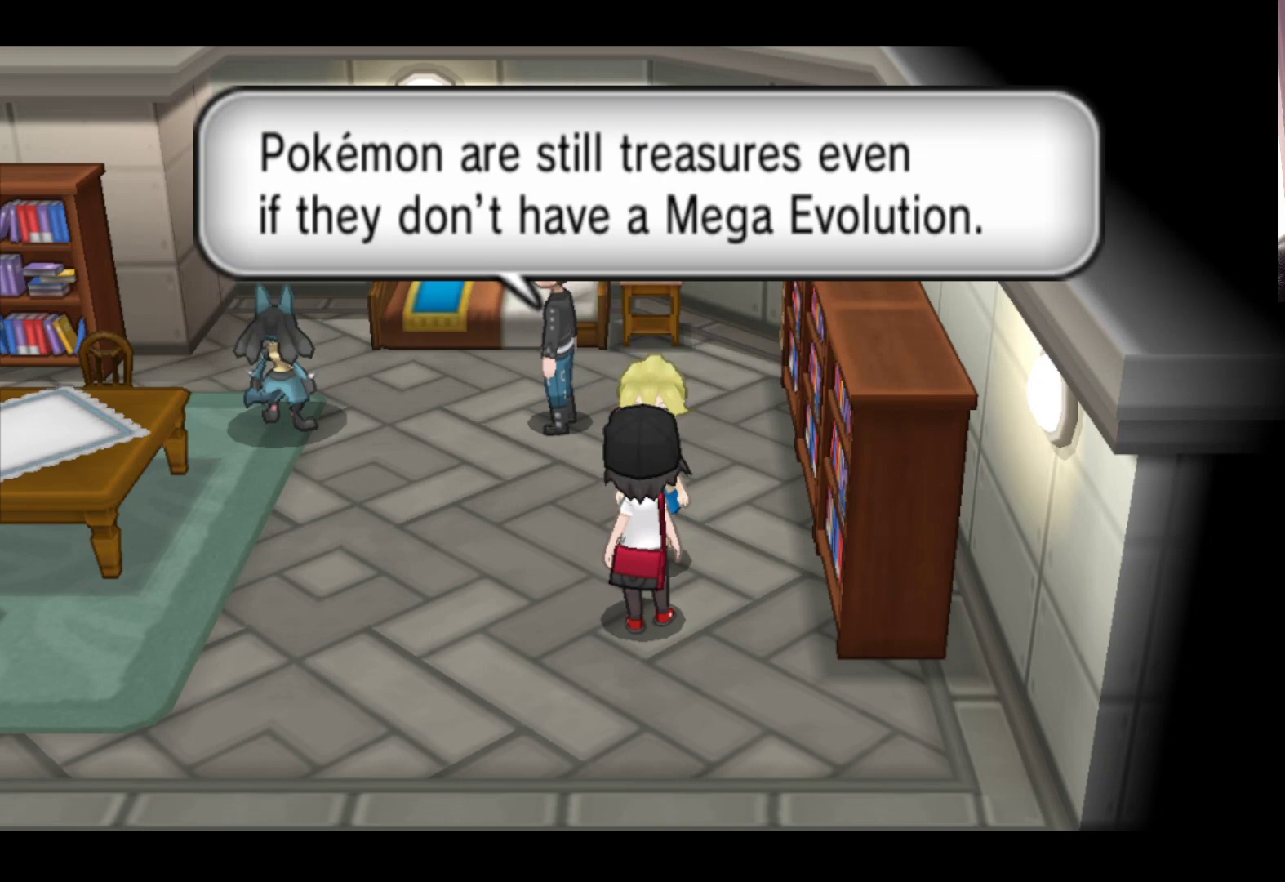
{"buttons": [], "left_stick": "center", "events": [[250, "left_stick", "center"]]}
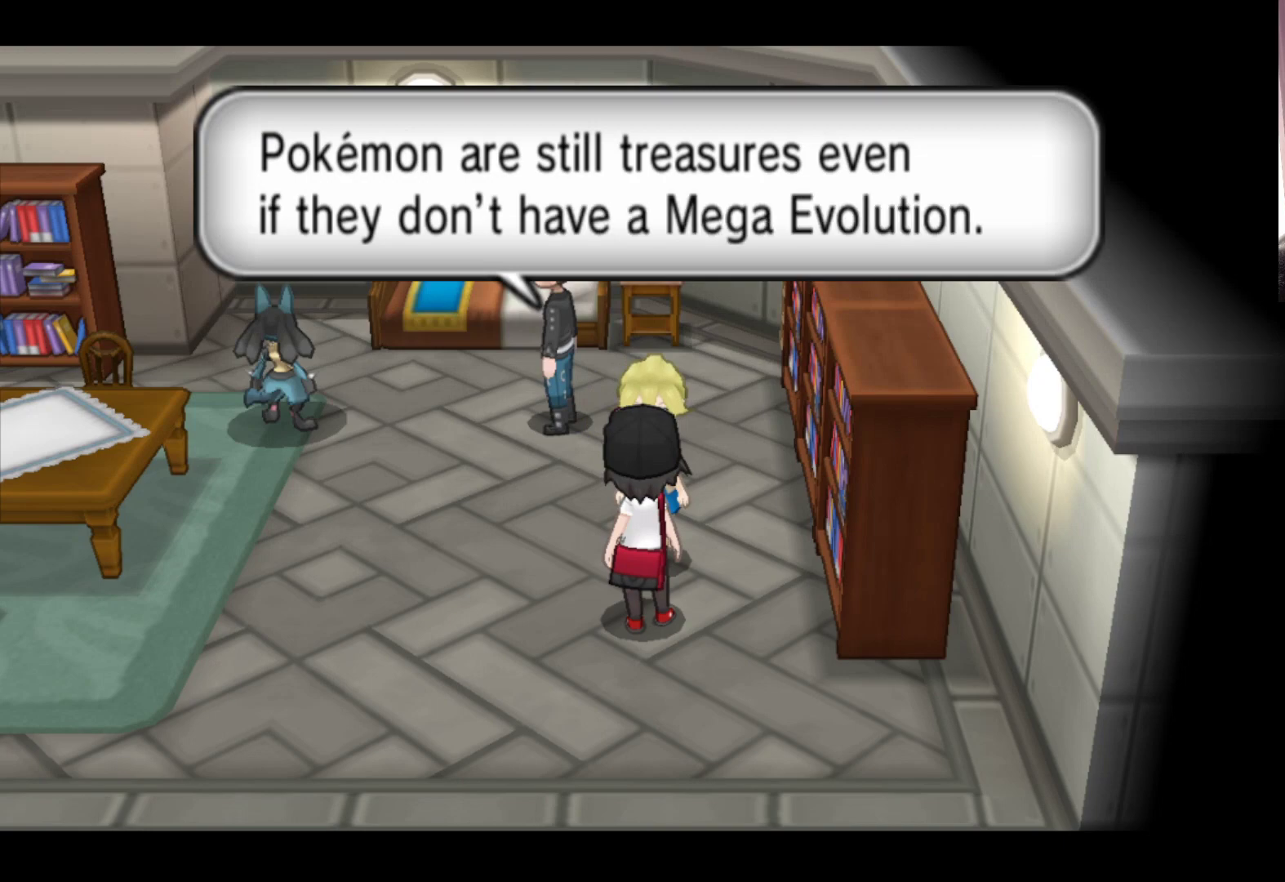
{"buttons": [], "left_stick": "center", "events": []}
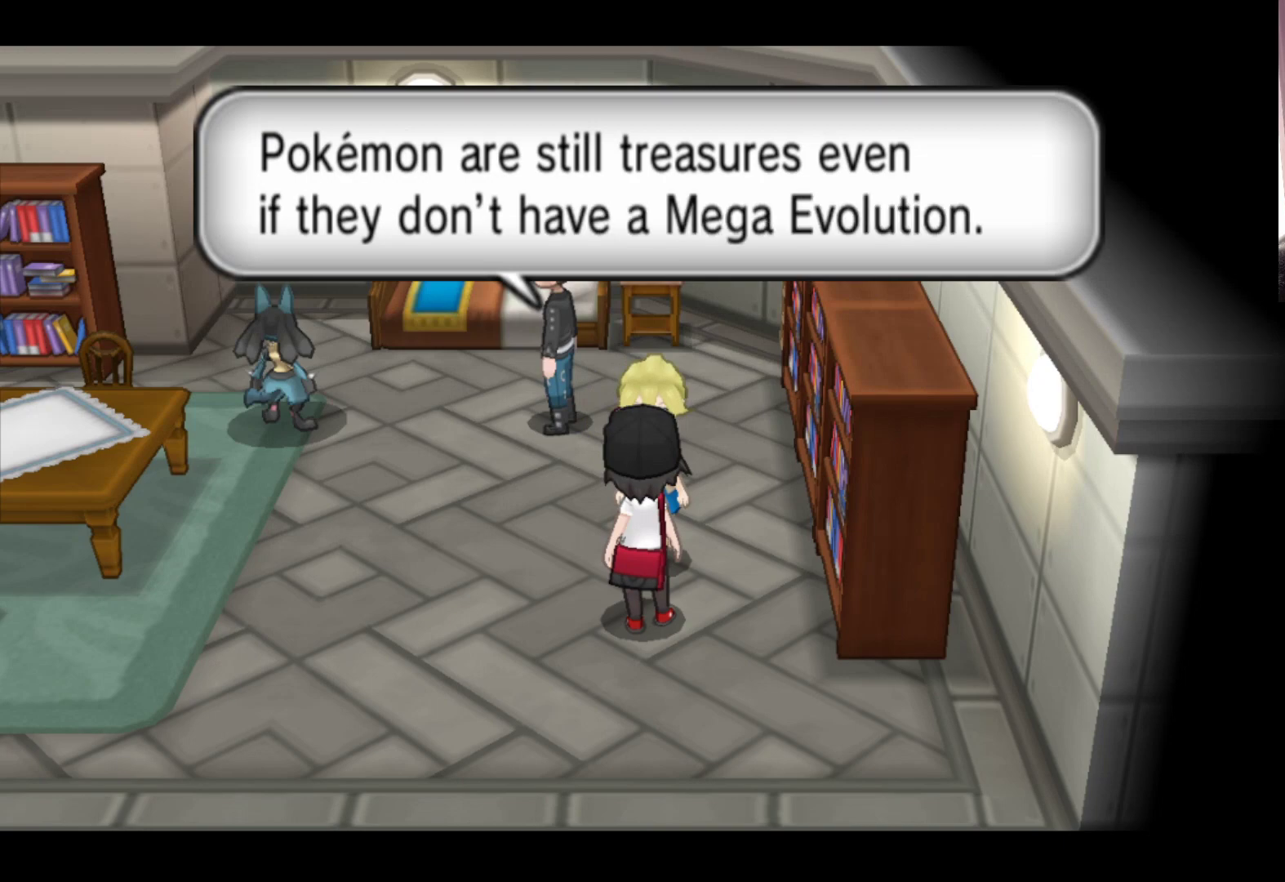
{"buttons": ["A"], "left_stick": "left", "events": [[417, "A", "down"], [417, "left_stick", "left"]]}
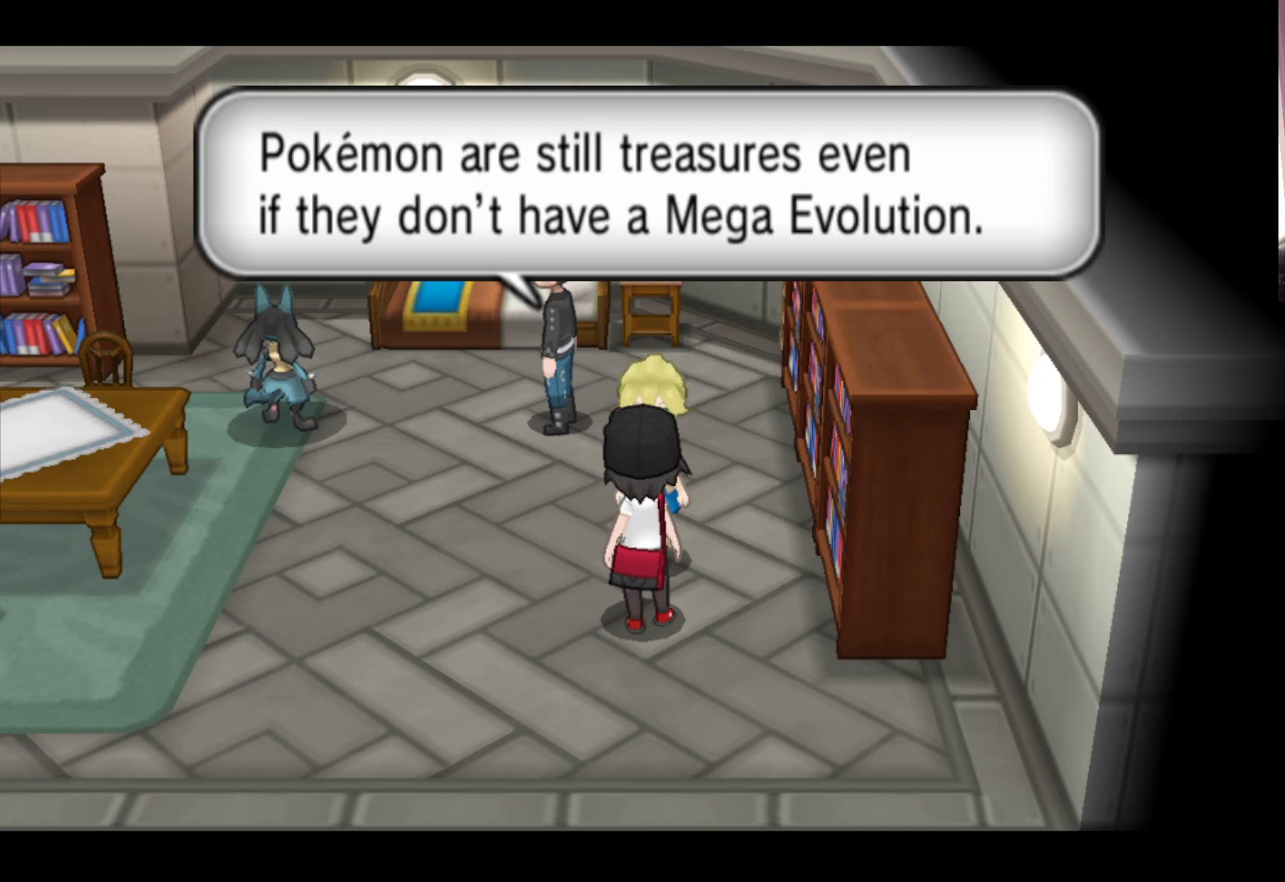
{"buttons": [], "left_stick": "up-left", "events": [[33, "A", "up"], [267, "left_stick", "center"], [467, "left_stick", "up-left"]]}
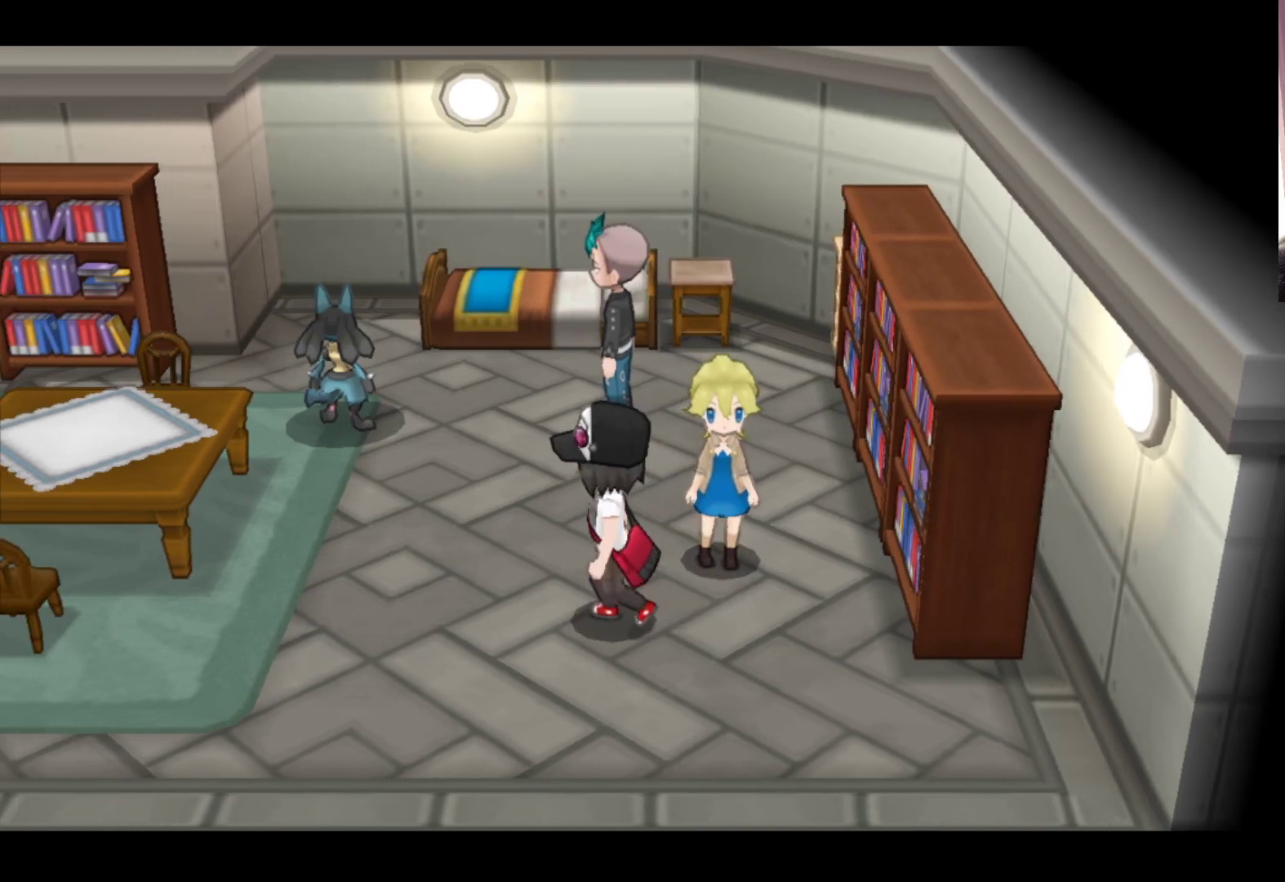
{"buttons": [], "left_stick": "up", "events": [[17, "left_stick", "up"]]}
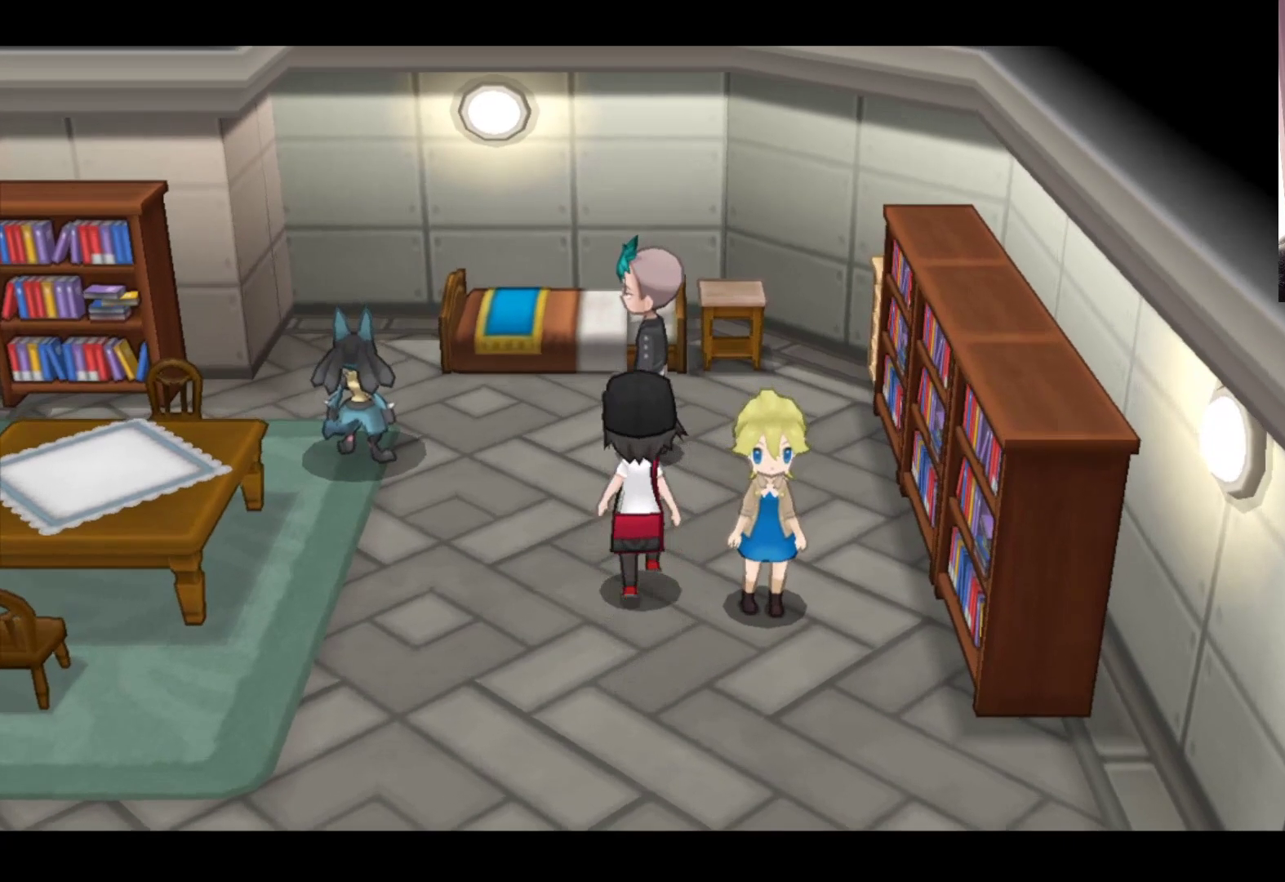
{"buttons": ["A"], "left_stick": "up", "events": [[467, "A", "down"]]}
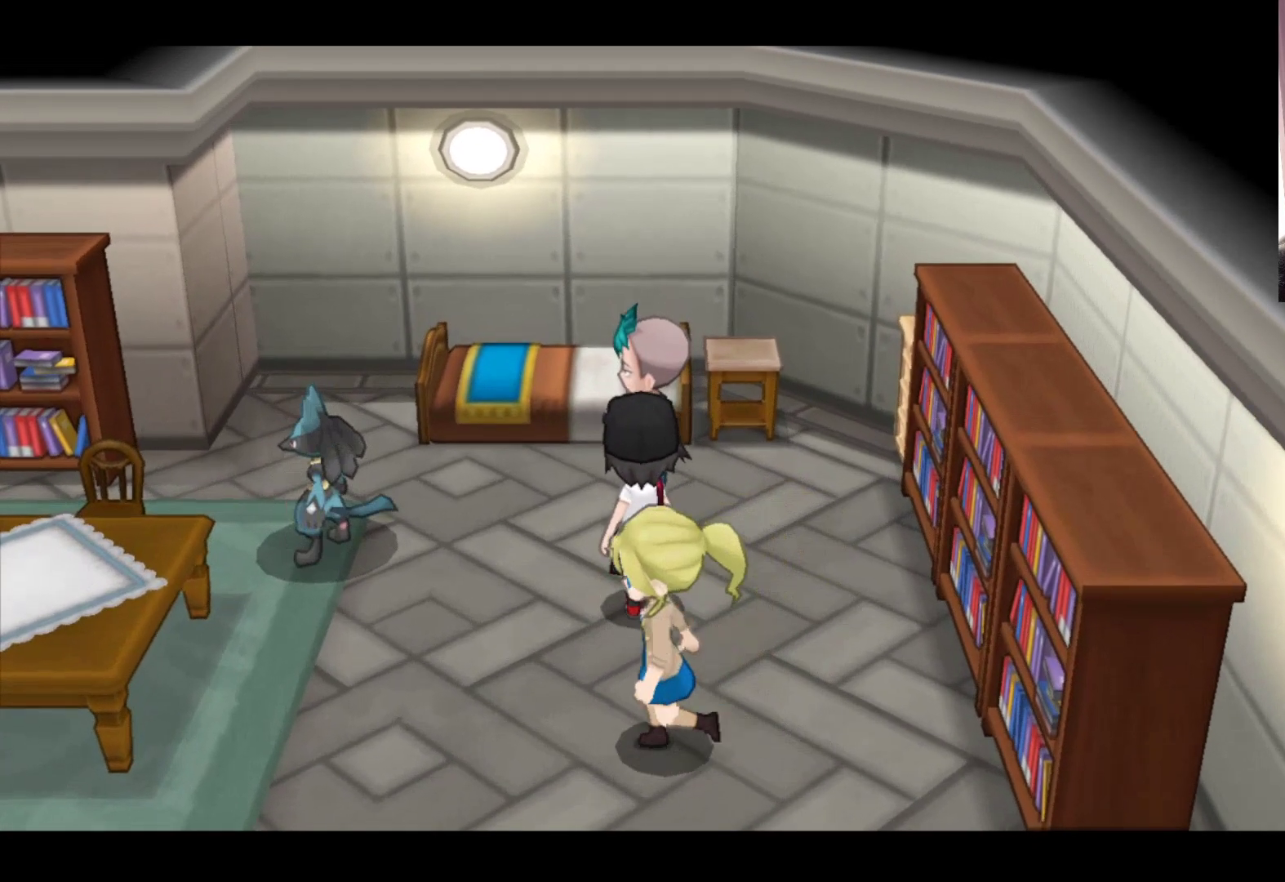
{"buttons": [], "left_stick": "center", "events": [[133, "left_stick", "center"], [167, "A", "up"]]}
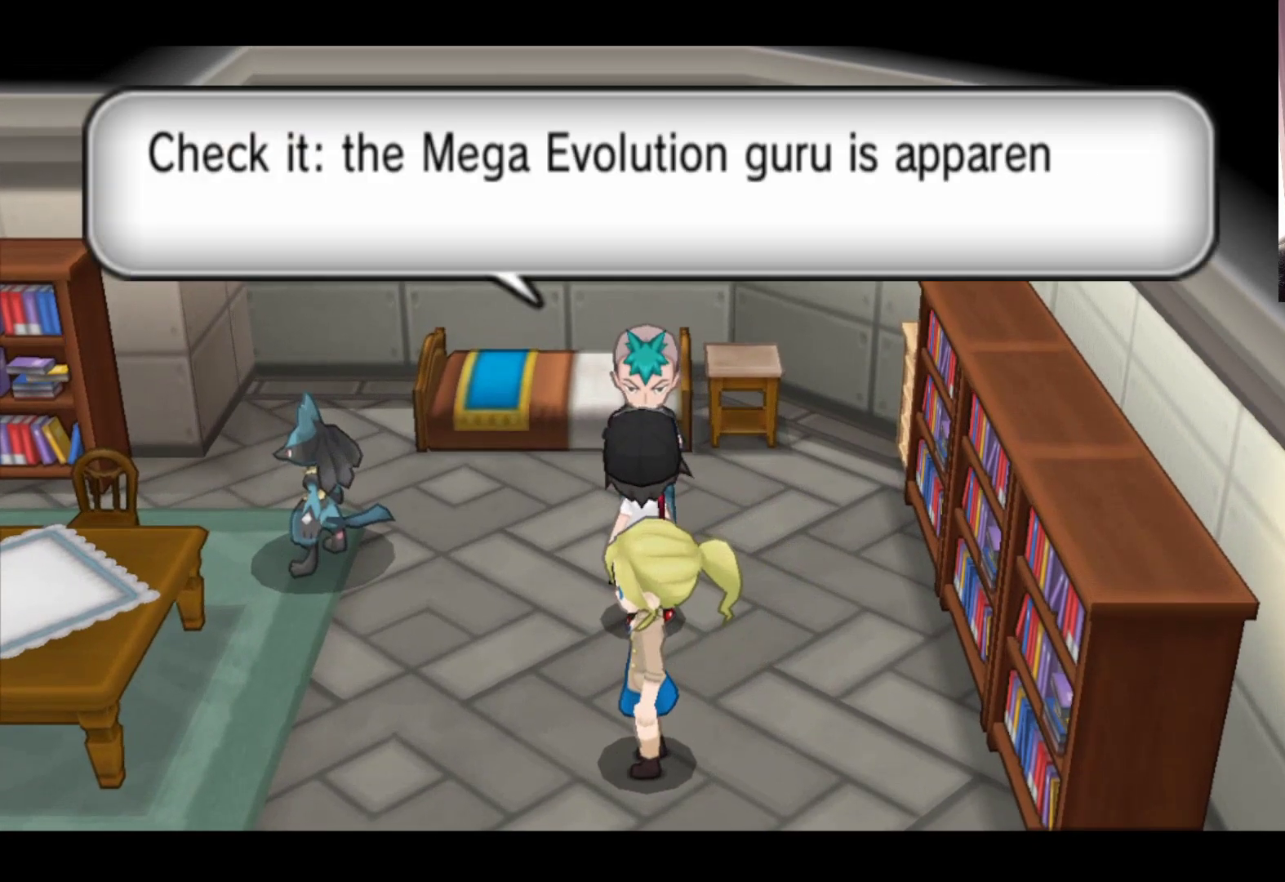
{"buttons": [], "left_stick": "center", "events": []}
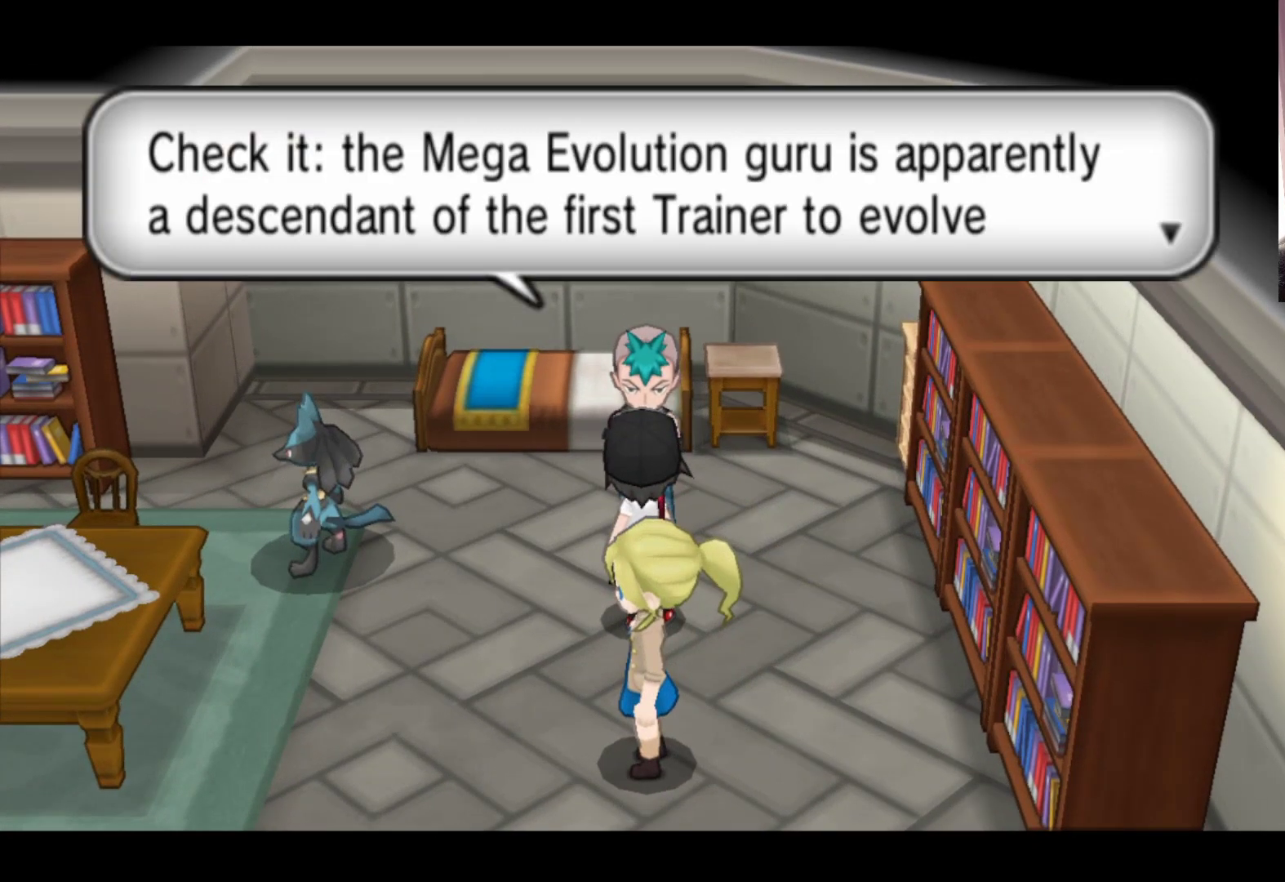
{"buttons": [], "left_stick": "center", "events": []}
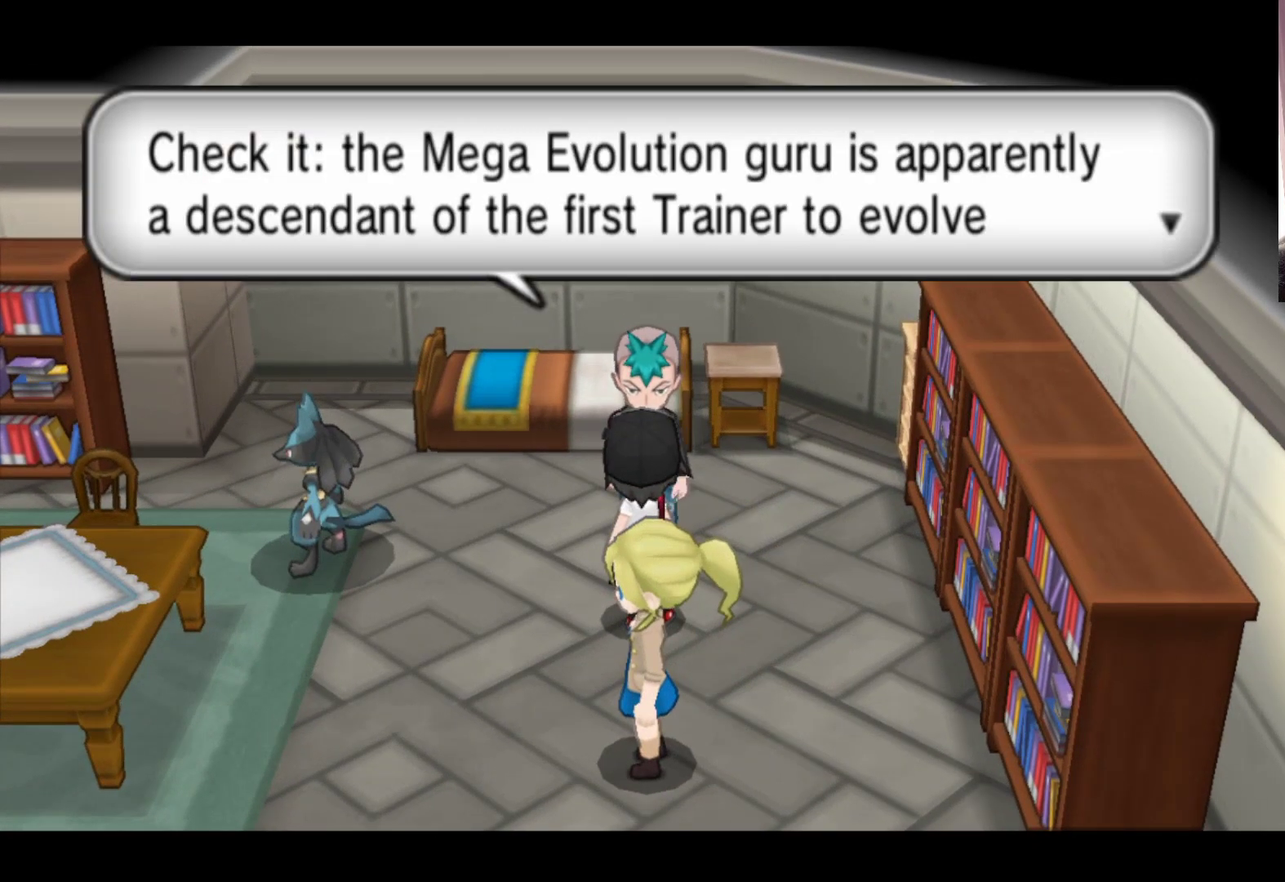
{"buttons": [], "left_stick": "center", "events": []}
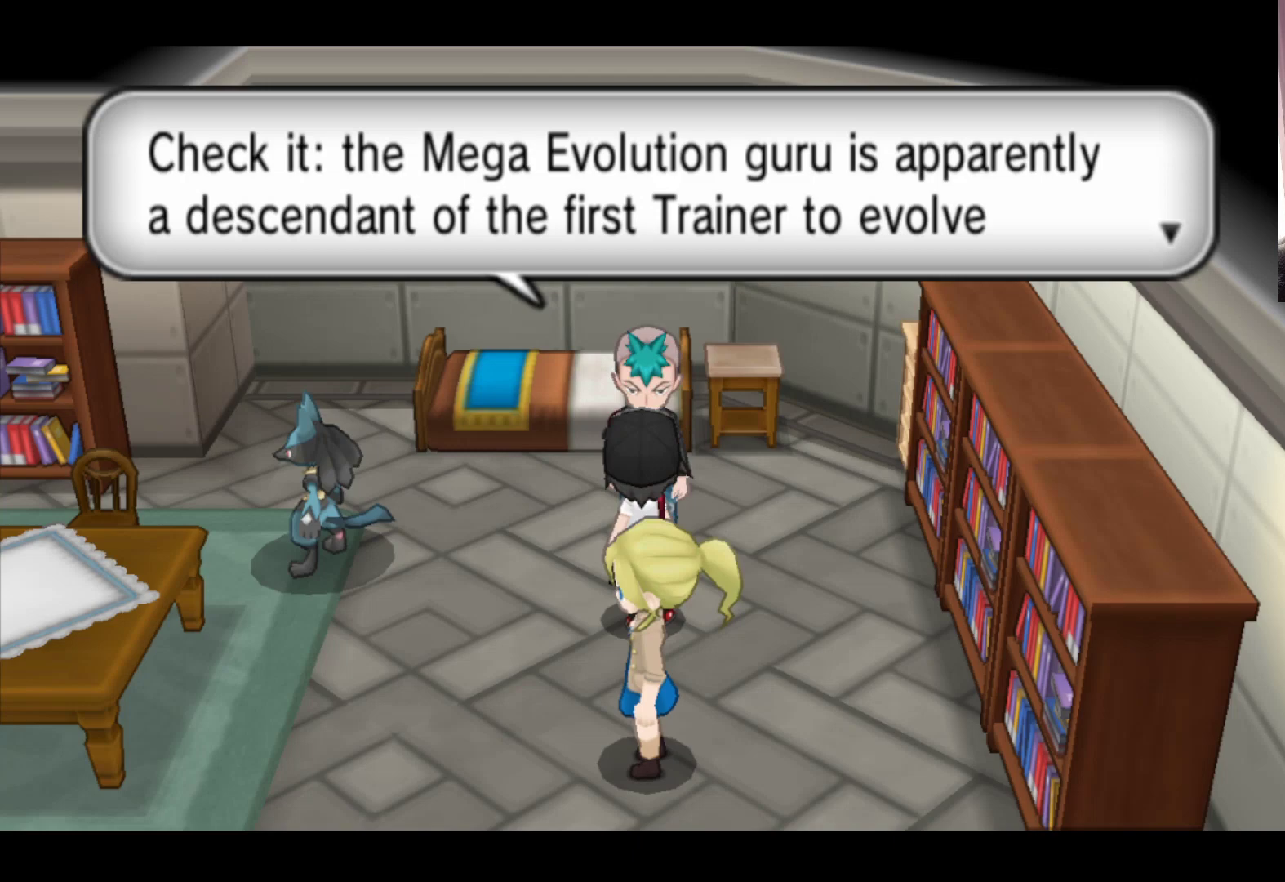
{"buttons": [], "left_stick": "left", "events": [[50, "A", "down"], [250, "A", "up"], [417, "left_stick", "left"]]}
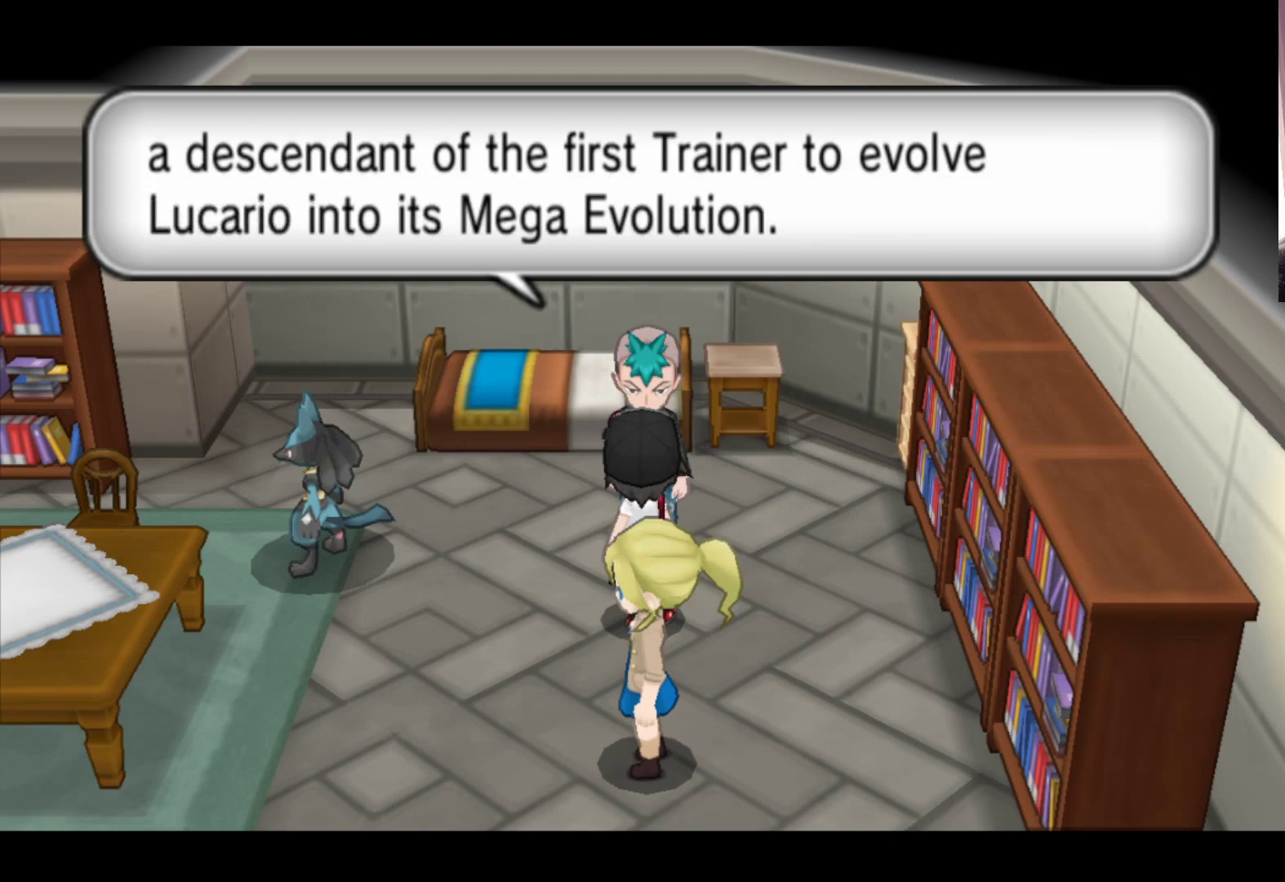
{"buttons": [], "left_stick": "left", "events": [[250, "left_stick", "center"], [483, "left_stick", "left"]]}
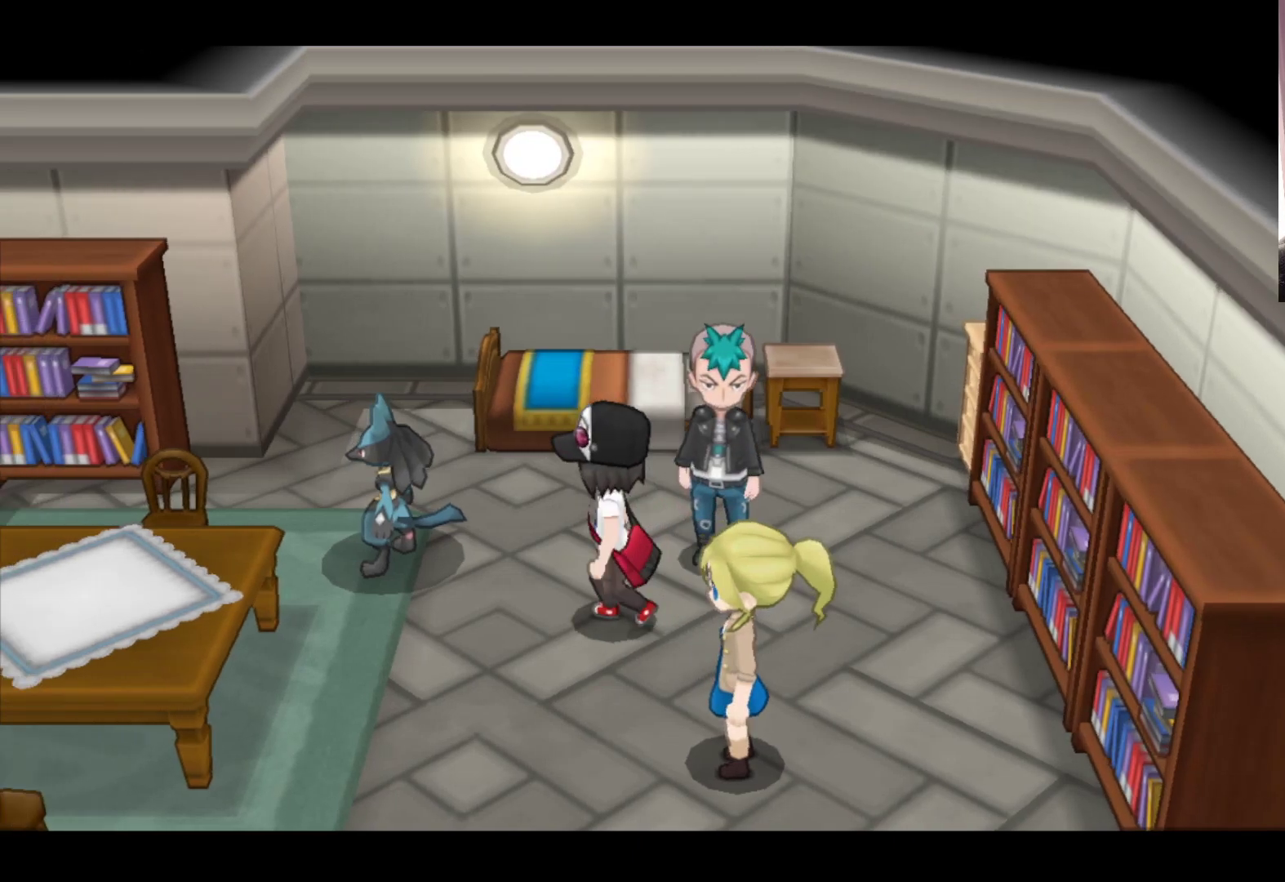
{"buttons": [], "left_stick": "center", "events": [[433, "left_stick", "center"]]}
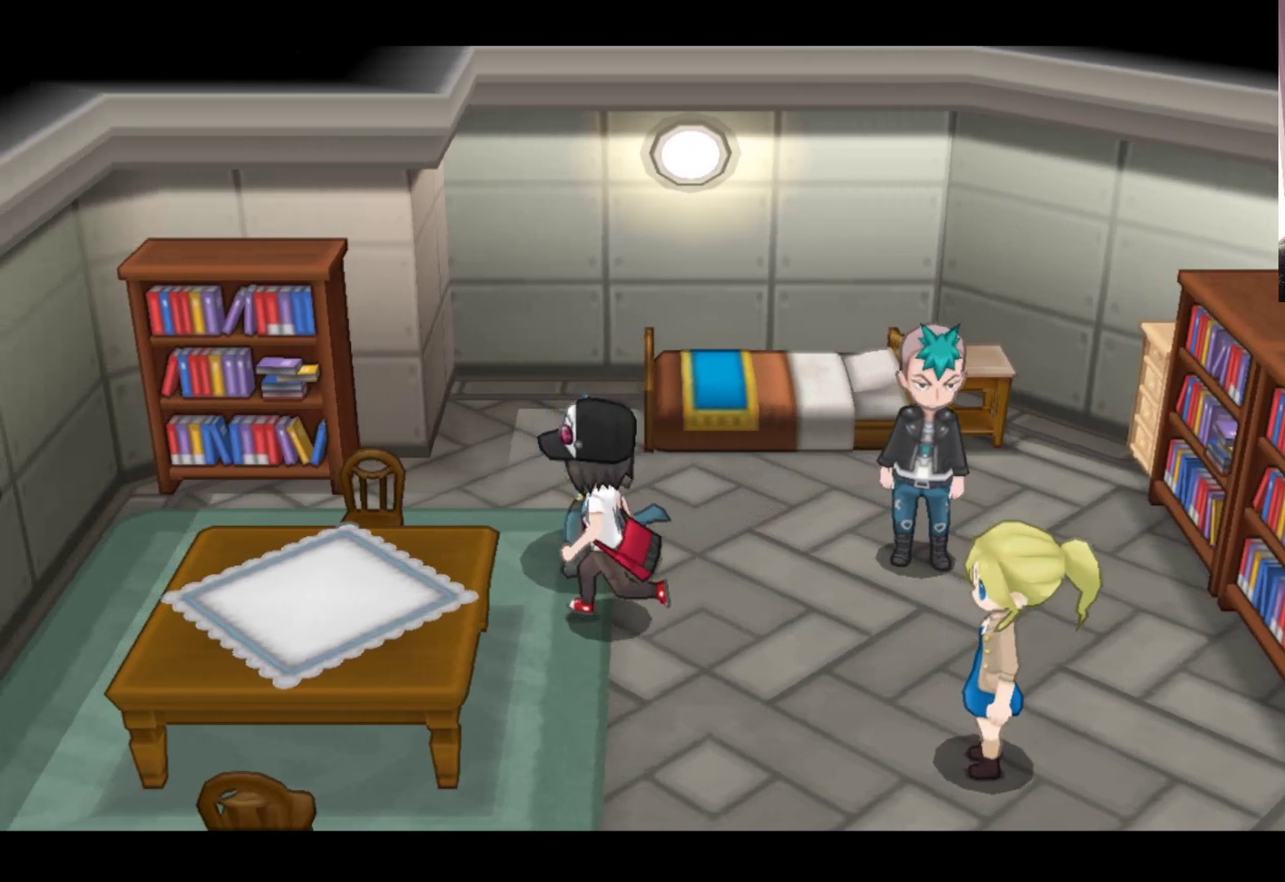
{"buttons": ["A"], "left_stick": "center", "events": [[33, "left_stick", "up"], [217, "left_stick", "center"], [350, "A", "down"]]}
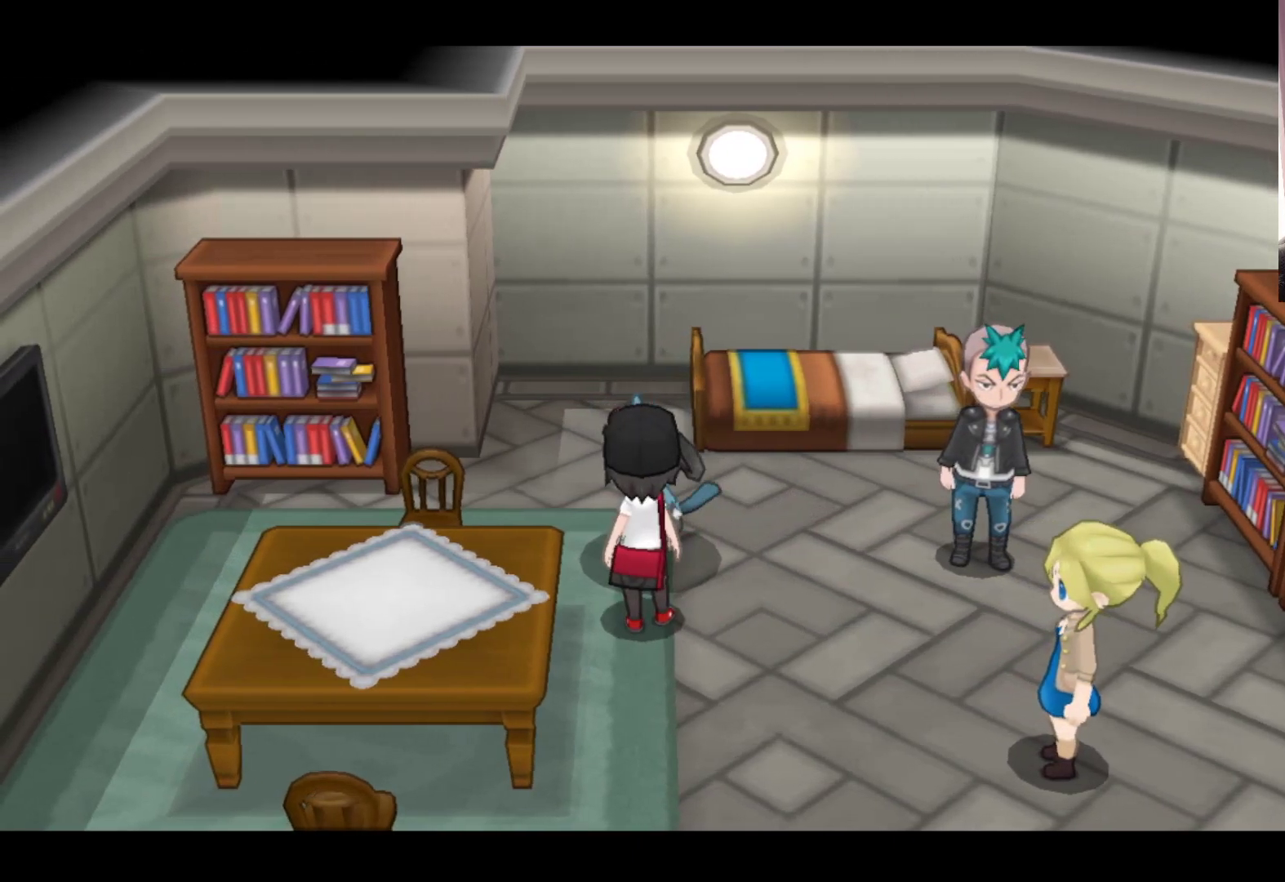
{"buttons": [], "left_stick": "center", "events": [[33, "A", "up"]]}
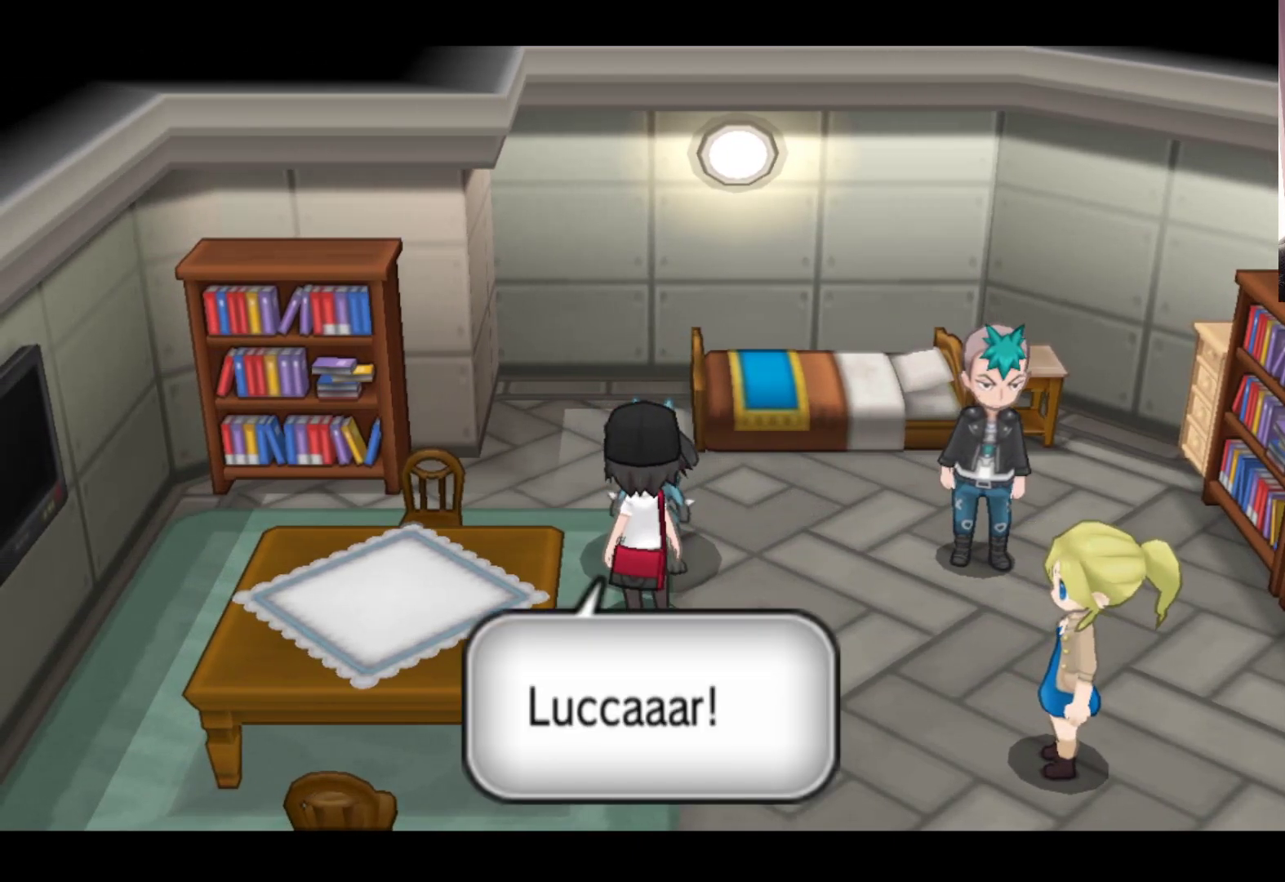
{"buttons": [], "left_stick": "center", "events": [[317, "A", "down"], [483, "A", "up"]]}
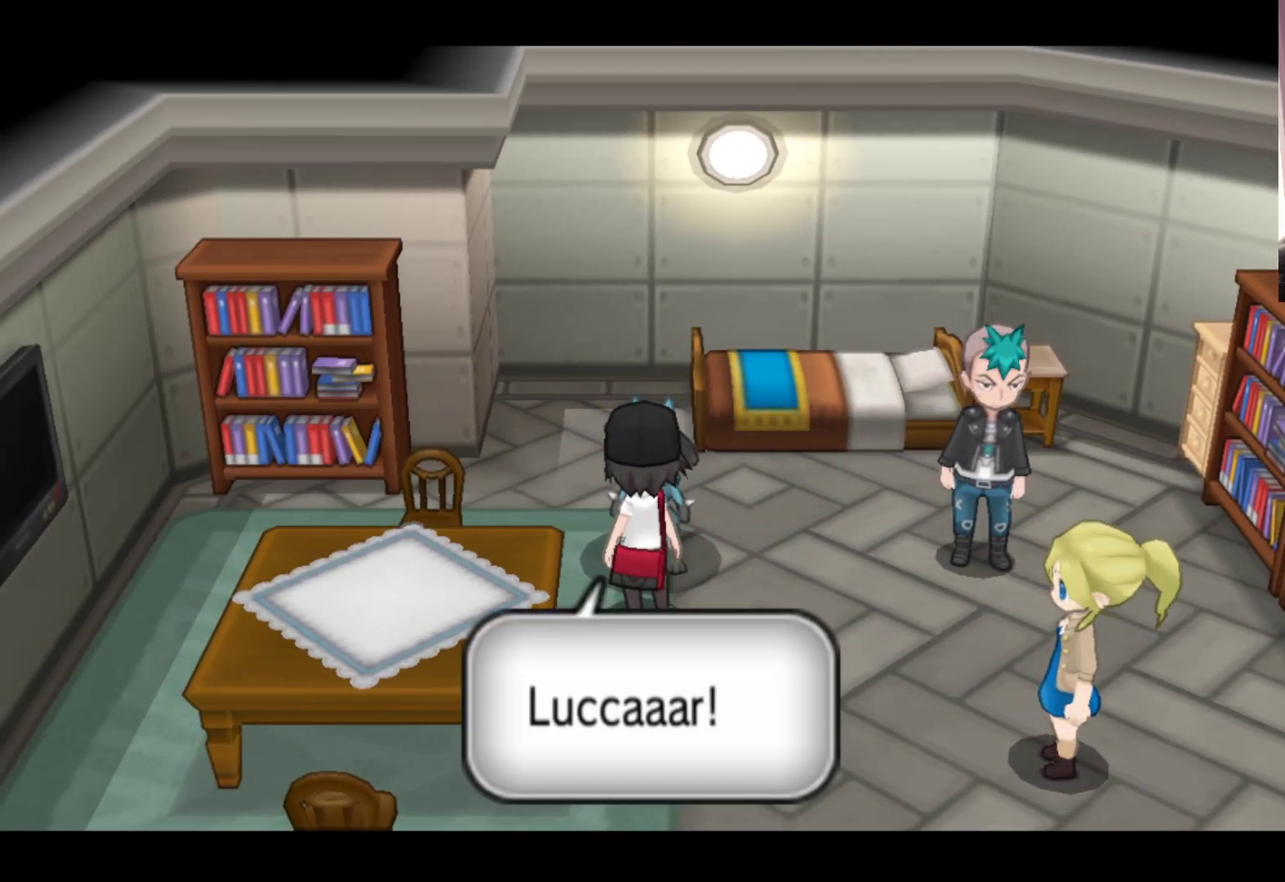
{"buttons": ["A"], "left_stick": "down", "events": [[117, "left_stick", "down"], [417, "A", "down"]]}
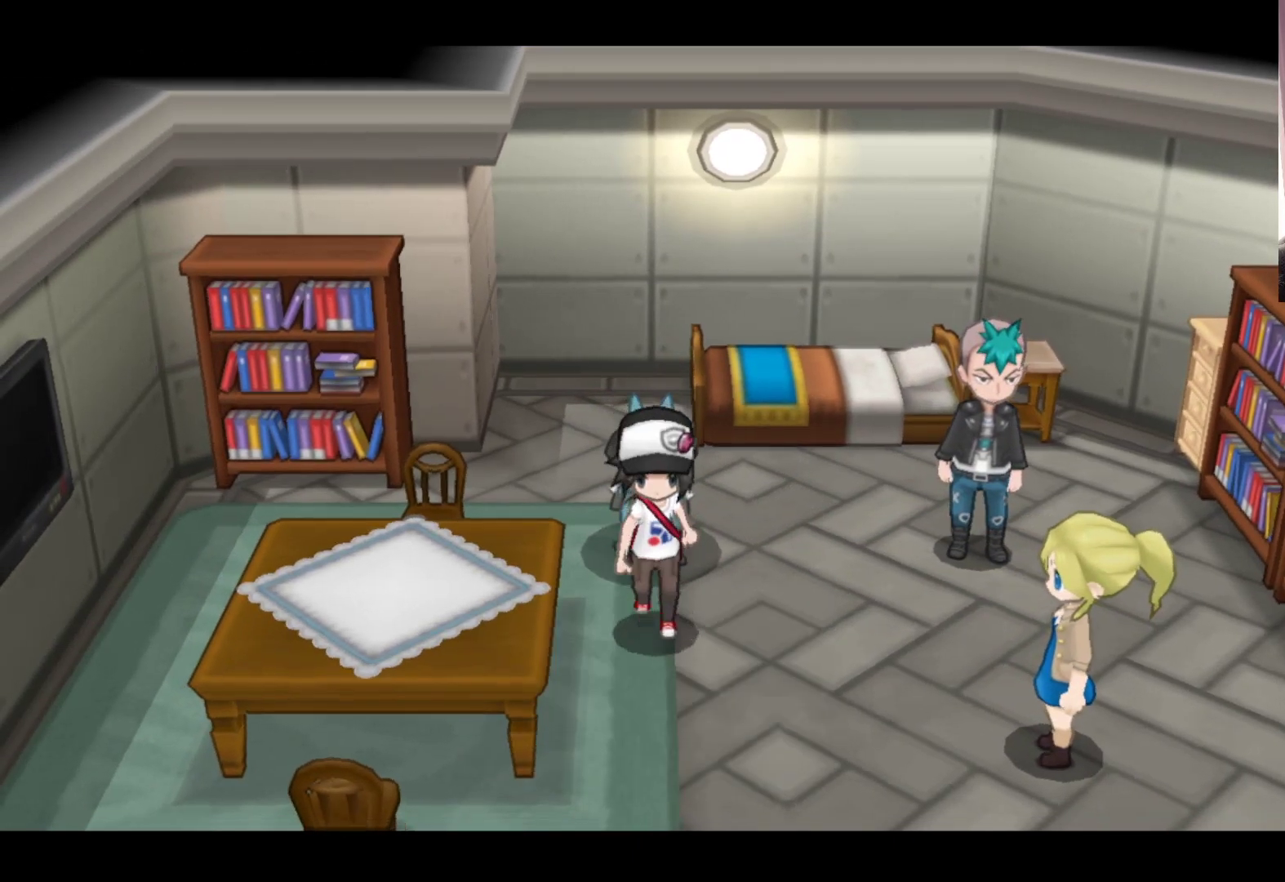
{"buttons": [], "left_stick": "down-right", "events": [[67, "A", "up"], [200, "left_stick", "down-right"]]}